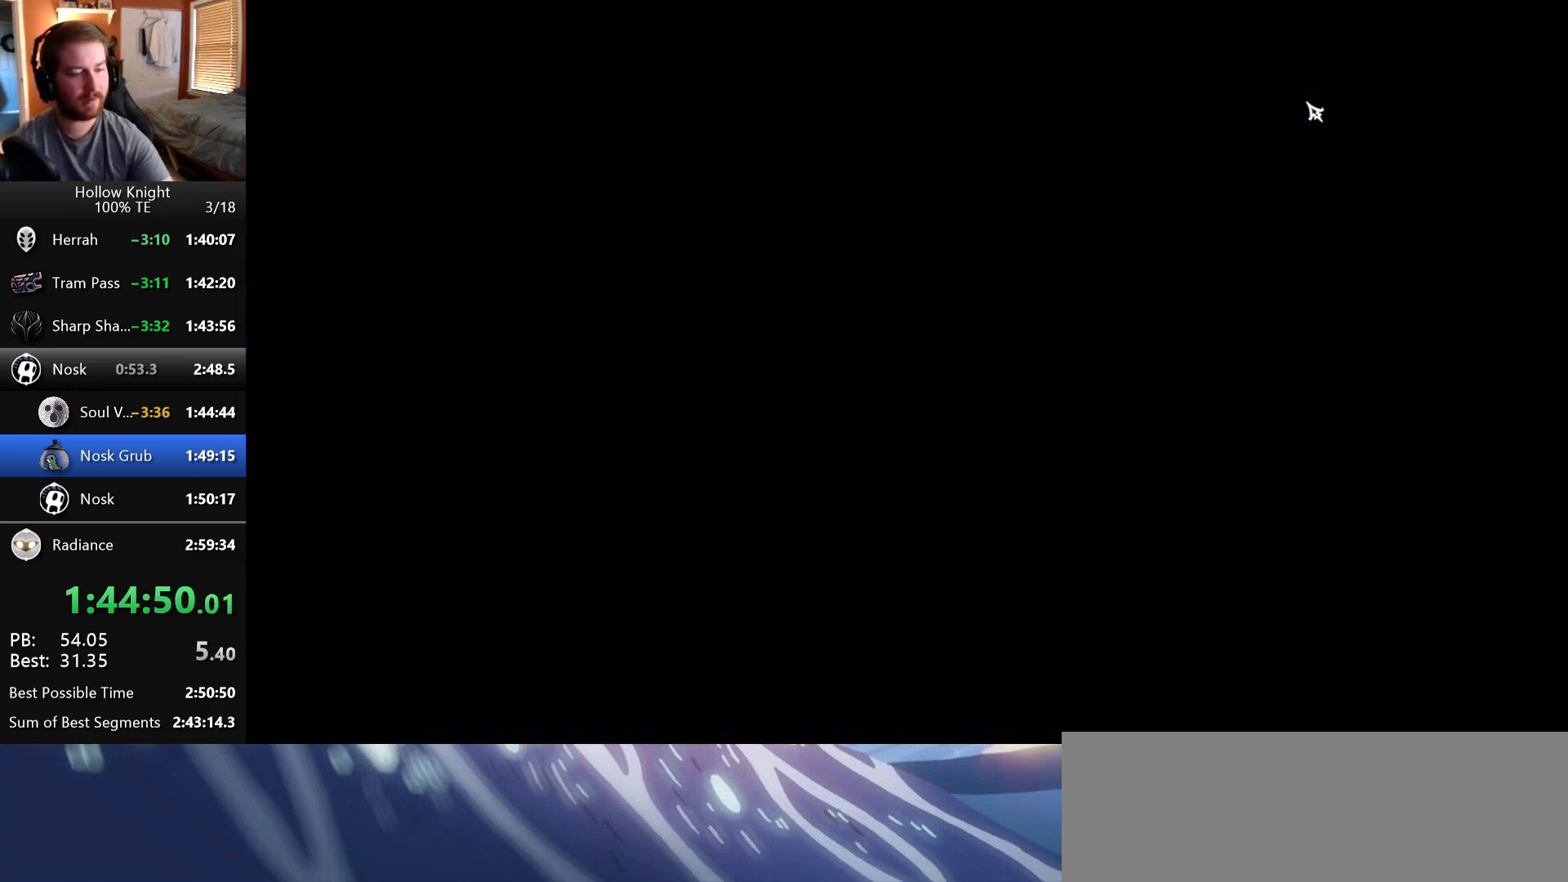
Gameplay with keyboard; each line is a JSON object with the keys held at the frame after it. "events" lists presses ("down") and releases ("up") of "crystal", "dash", "down", "dream", "escape", "focus", "left", "nail", "return", "right", "shriek", "up" and "wings" between this image and that frame as [ms after this image, input, new state], when the widget could be followed in between. No other keys are recorded. Mouse input is not recorded. Key names are as the overlay labels them; some are game actions (e.g. jump) rather than physical keys. Not read: claw.
{"keys": ["down", "nail", "right", "wings"], "events": [[33, "left", "down"], [67, "down", "down"], [83, "wings", "down"], [117, "nail", "down"], [133, "left", "up"], [133, "right", "down"], [183, "wings", "up"], [200, "down", "up"], [217, "nail", "up"], [267, "left", "down"], [267, "right", "up"], [283, "down", "down"], [283, "wings", "down"], [300, "nail", "down"], [317, "left", "up"], [317, "right", "down"], [333, "wings", "up"], [367, "down", "up"], [383, "nail", "up"], [433, "right", "up"], [450, "nail", "down"], [450, "wings", "down"], [467, "left", "down"], [483, "down", "down"], [500, "left", "up"], [500, "right", "down"]]}
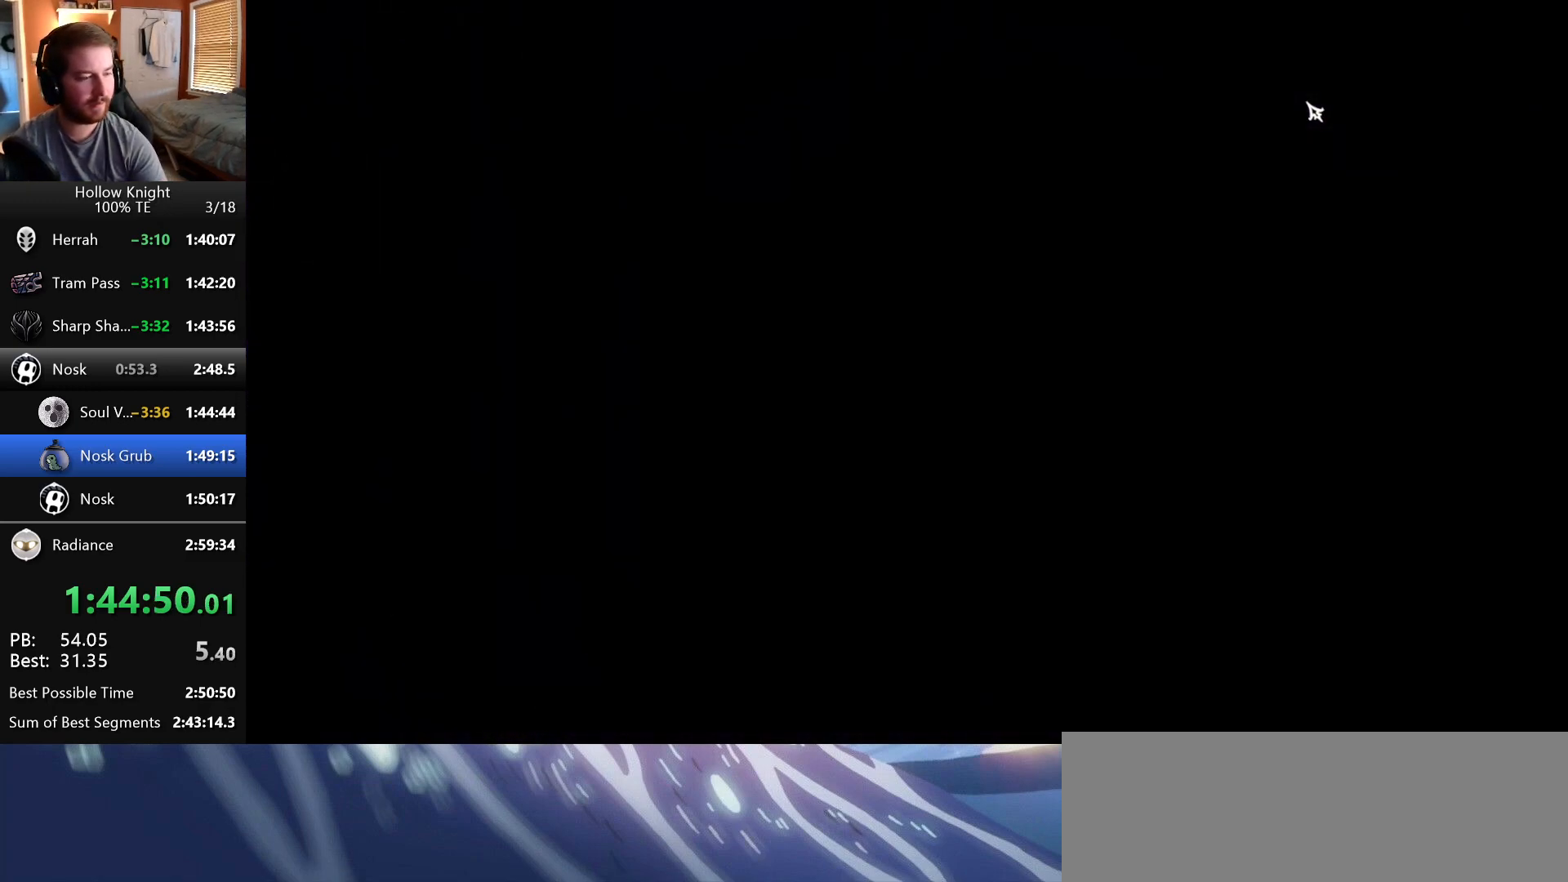
{"keys": ["down", "left", "nail", "wings"], "events": [[17, "wings", "up"], [50, "down", "up"], [50, "nail", "up"], [100, "right", "up"], [117, "left", "down"], [117, "nail", "down"], [117, "wings", "down"], [167, "down", "down"], [183, "left", "up"], [183, "right", "down"], [183, "wings", "up"], [217, "down", "up"], [217, "nail", "up"], [267, "right", "up"], [283, "nail", "down"], [283, "wings", "down"], [333, "wings", "up"], [383, "left", "down"], [383, "nail", "up"], [417, "down", "down"], [433, "left", "up"], [433, "right", "down"], [467, "left", "down"], [467, "right", "up"], [483, "nail", "down"], [500, "wings", "down"]]}
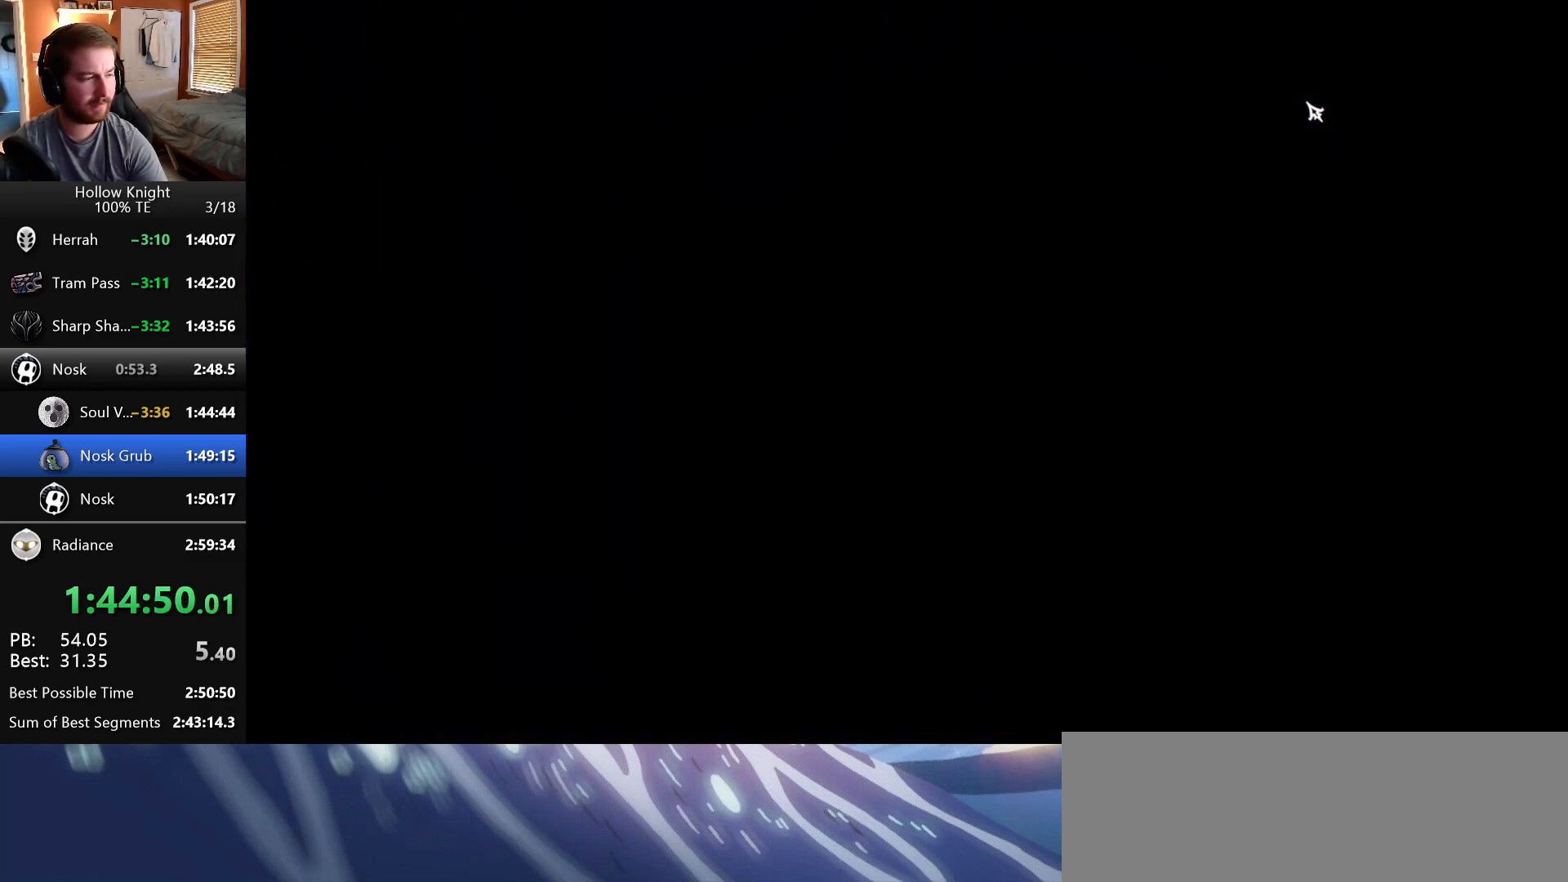
{"keys": [], "events": [[50, "down", "up"], [50, "wings", "up"], [67, "left", "up"], [100, "nail", "up"]]}
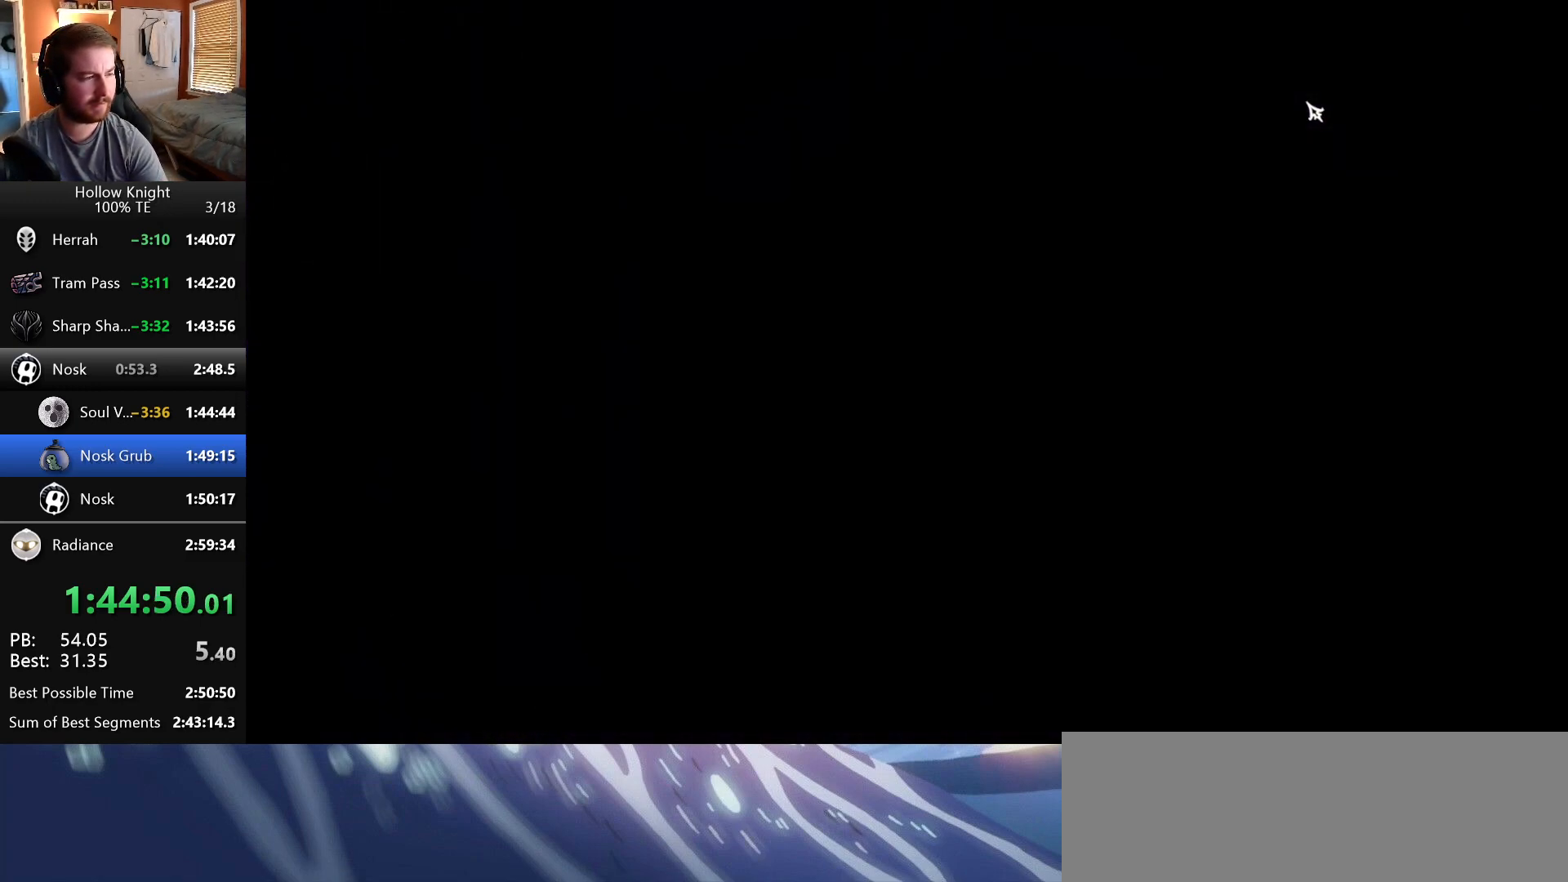
{"keys": [], "events": []}
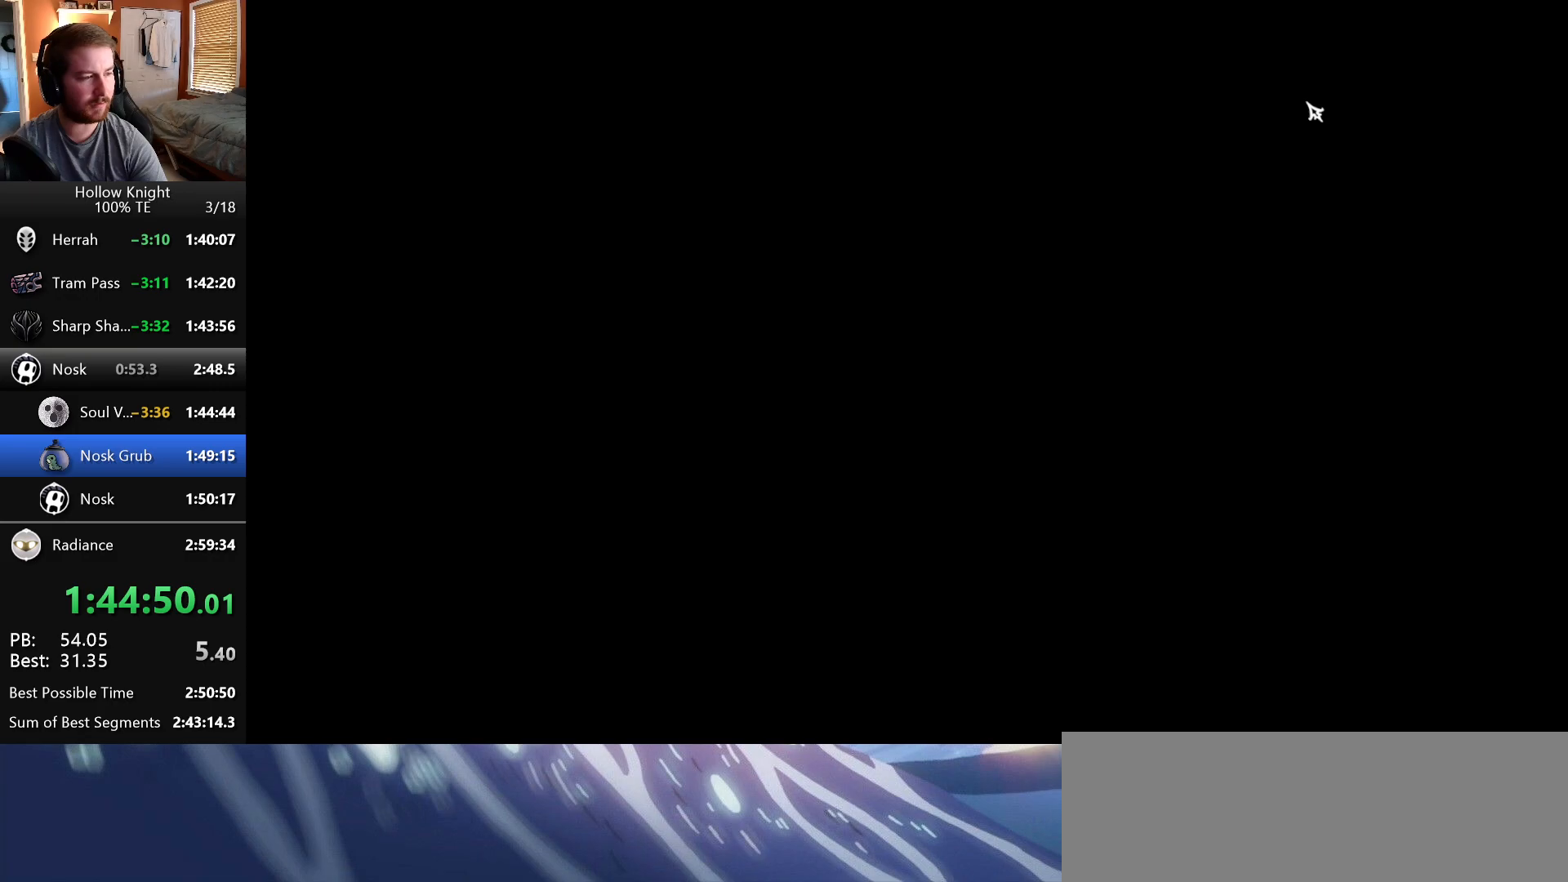
{"keys": [], "events": []}
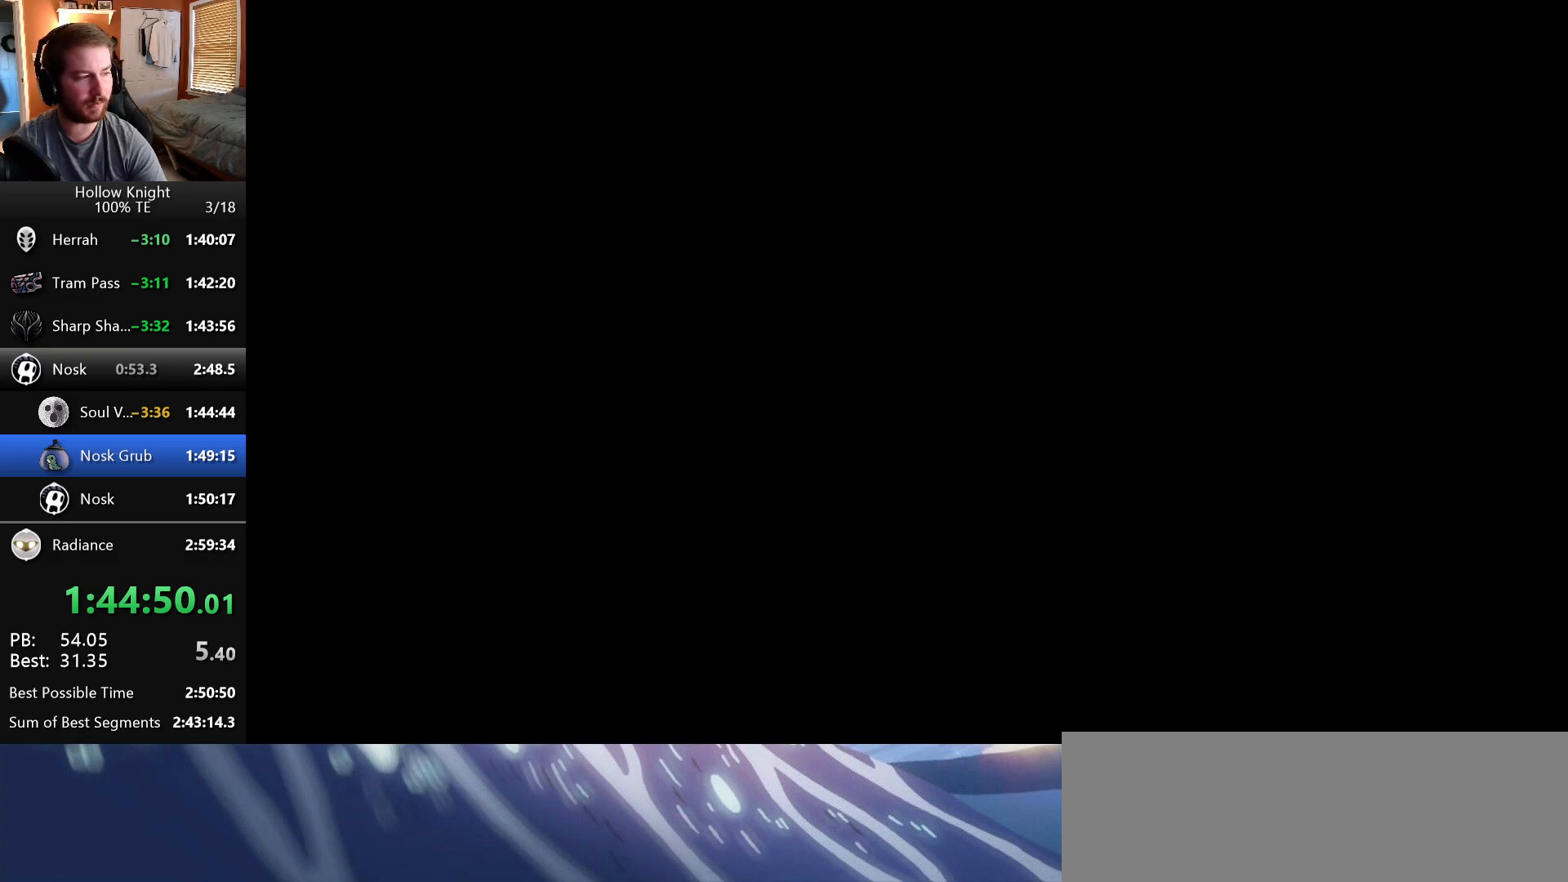
{"keys": [], "events": []}
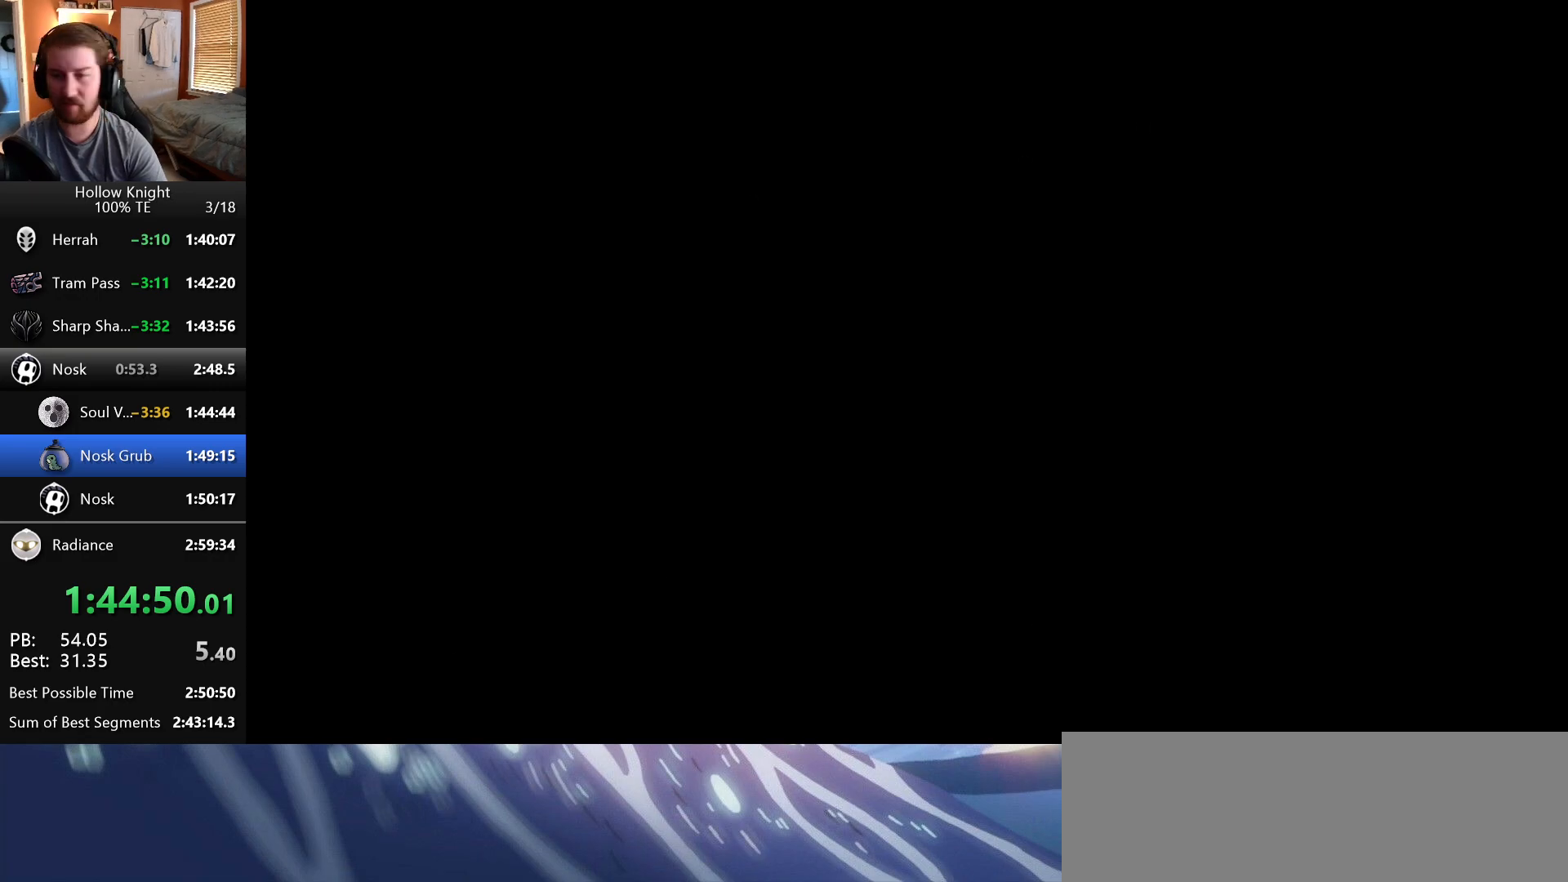
{"keys": [], "events": [[367, "shriek", "down"], [500, "shriek", "up"]]}
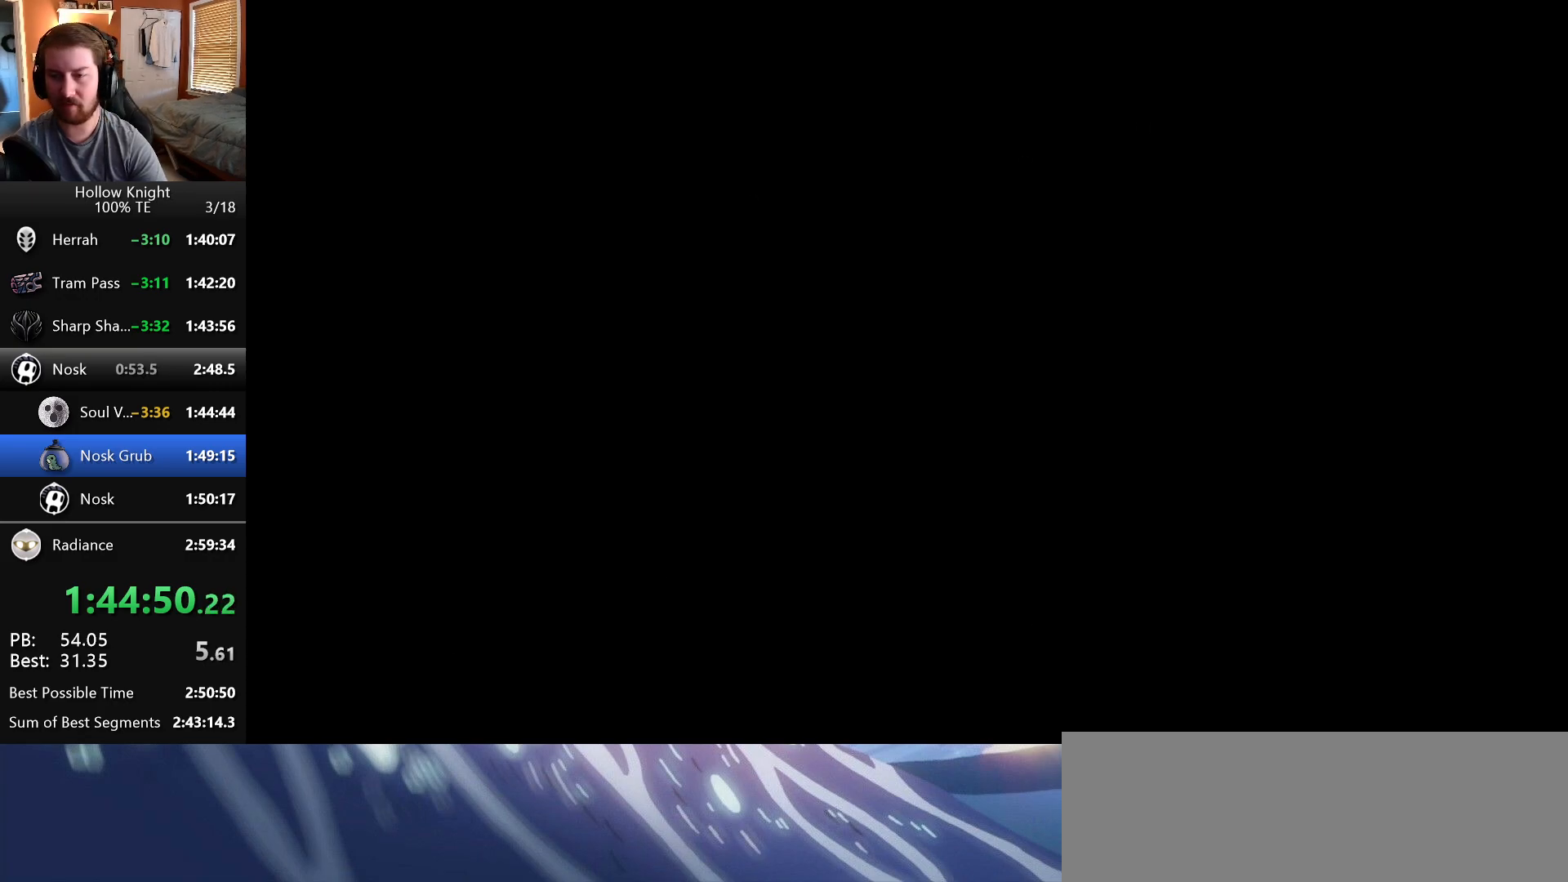
{"keys": [], "events": []}
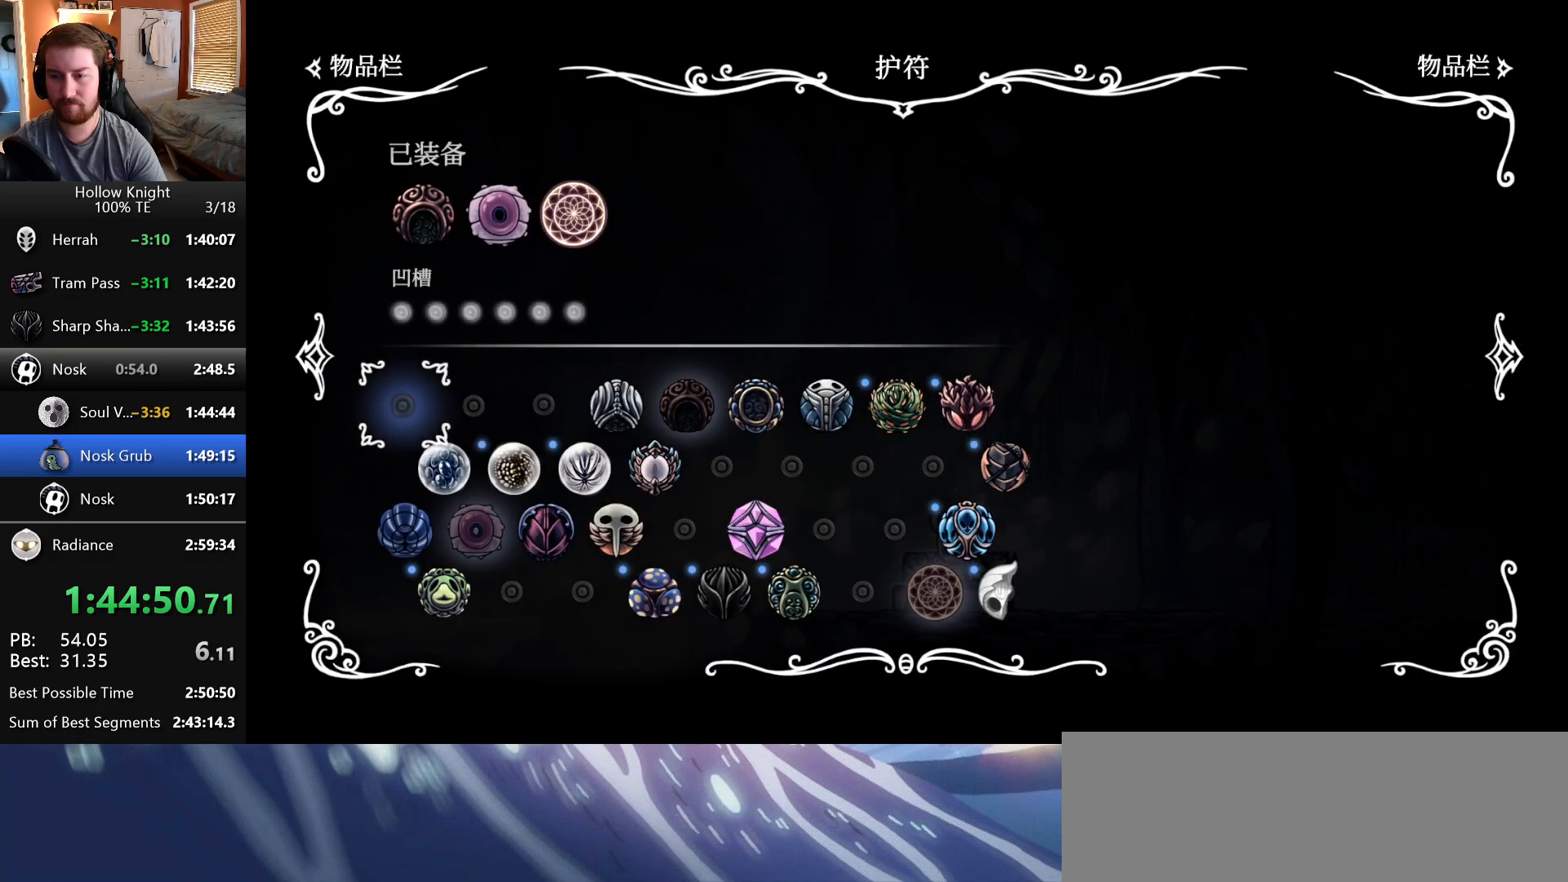
{"keys": [], "events": []}
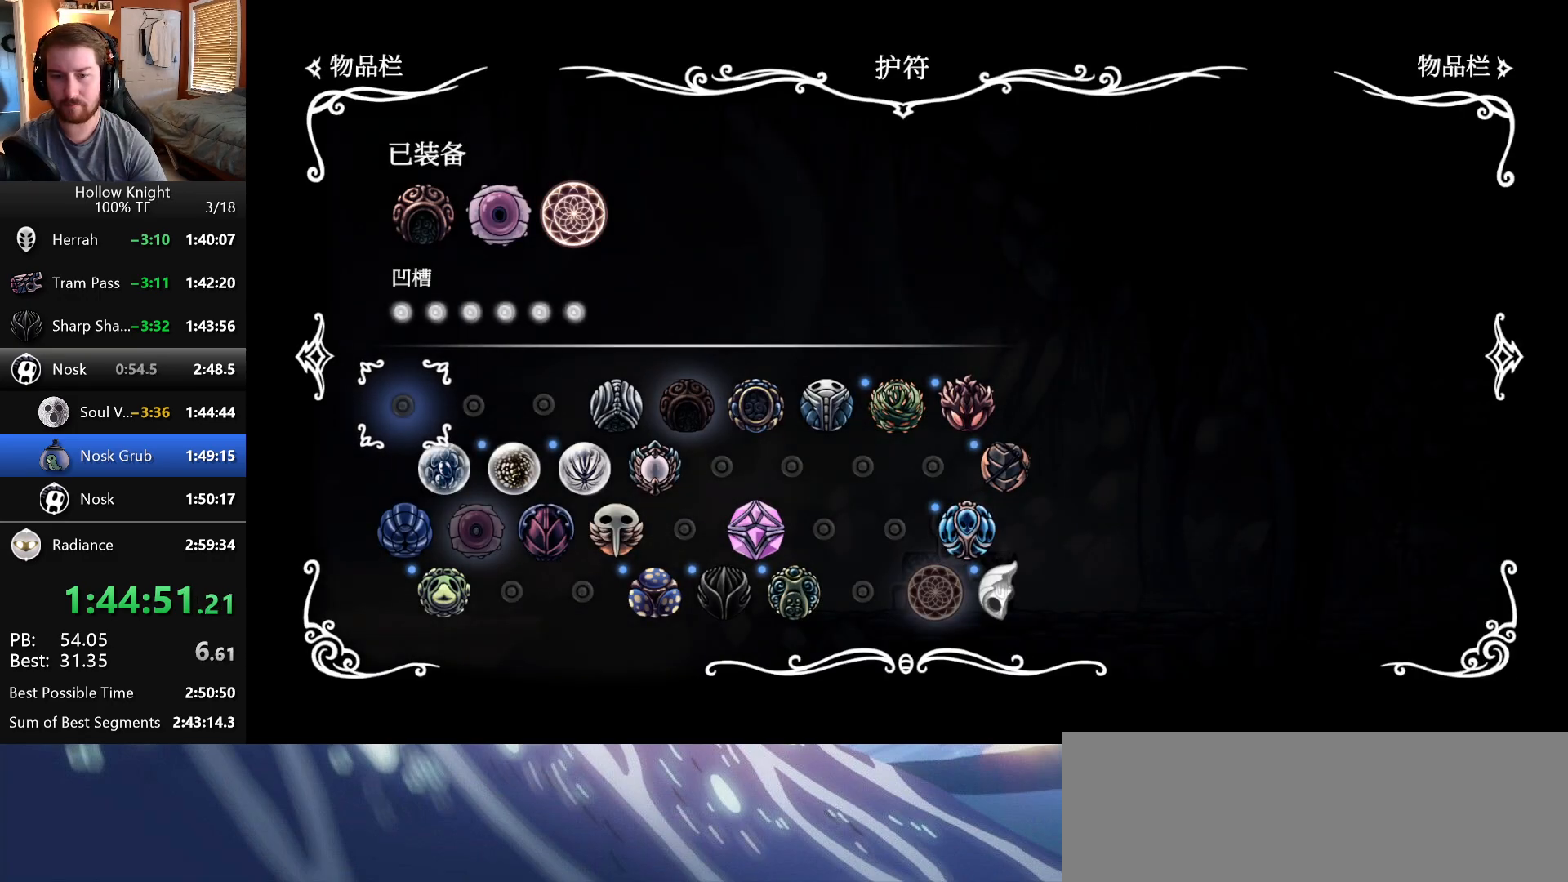
{"keys": [], "events": [[150, "up", "down"], [233, "up", "up"]]}
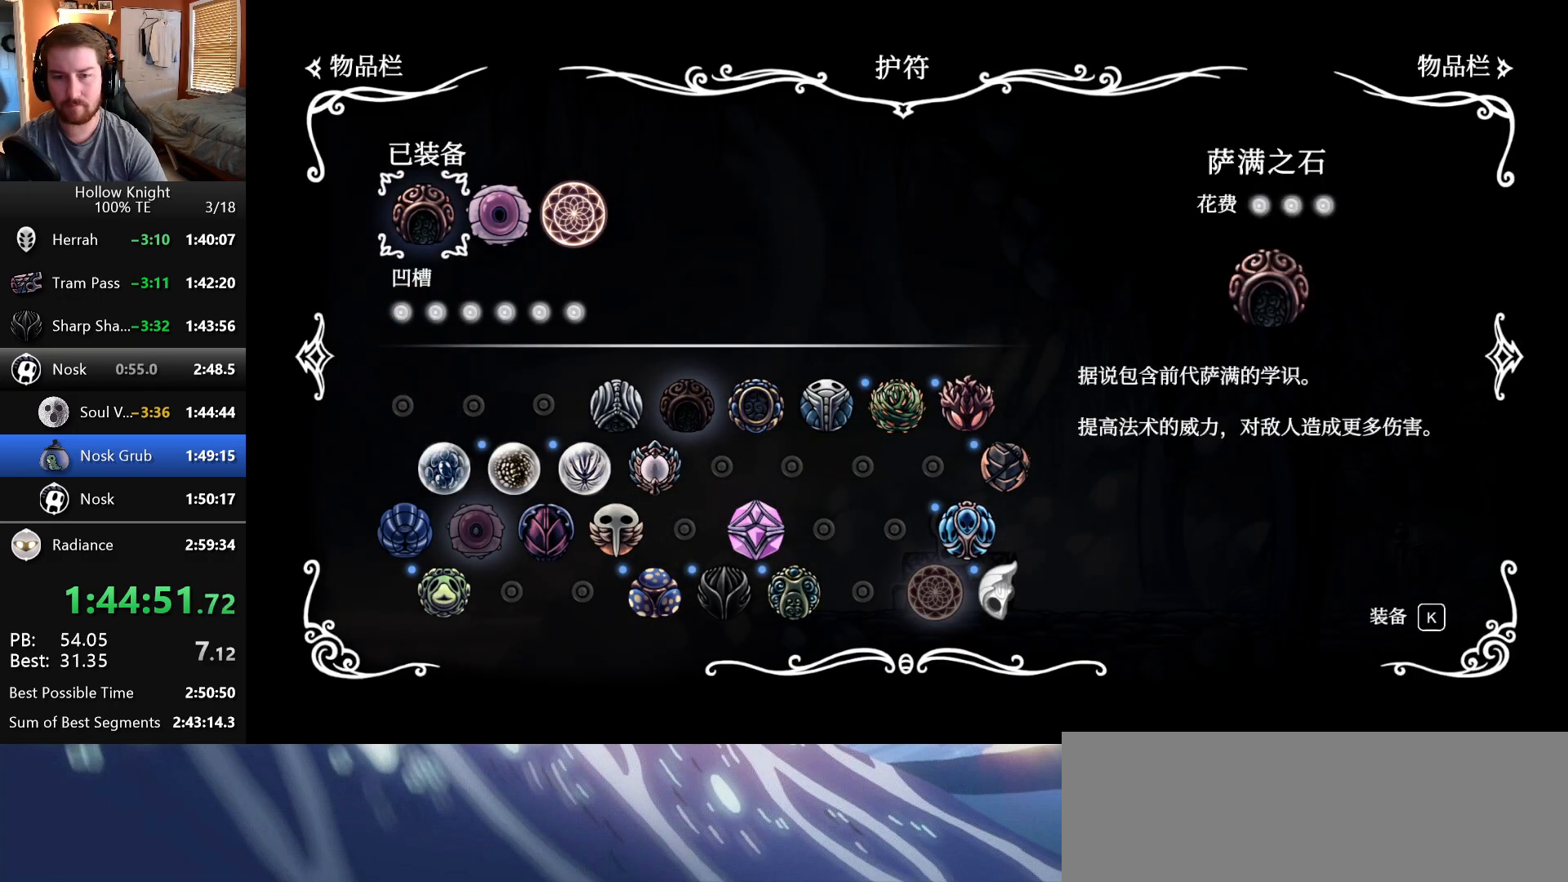
{"keys": [], "events": [[217, "wings", "down"], [350, "wings", "up"]]}
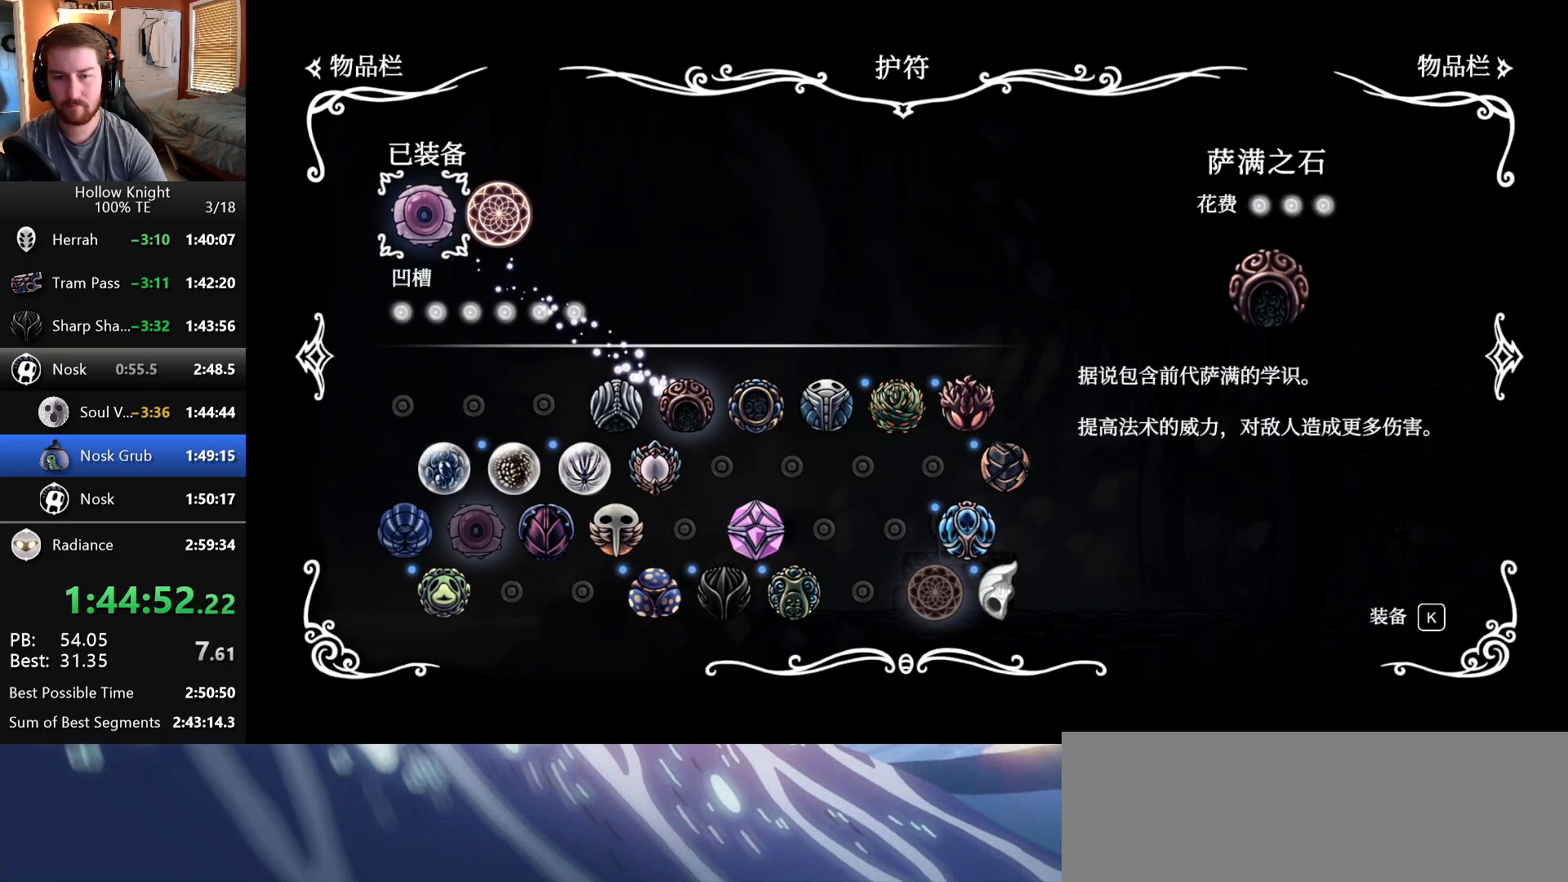
{"keys": ["right"], "events": [[67, "down", "down"], [133, "down", "up"], [250, "down", "down"], [333, "down", "up"], [450, "right", "down"]]}
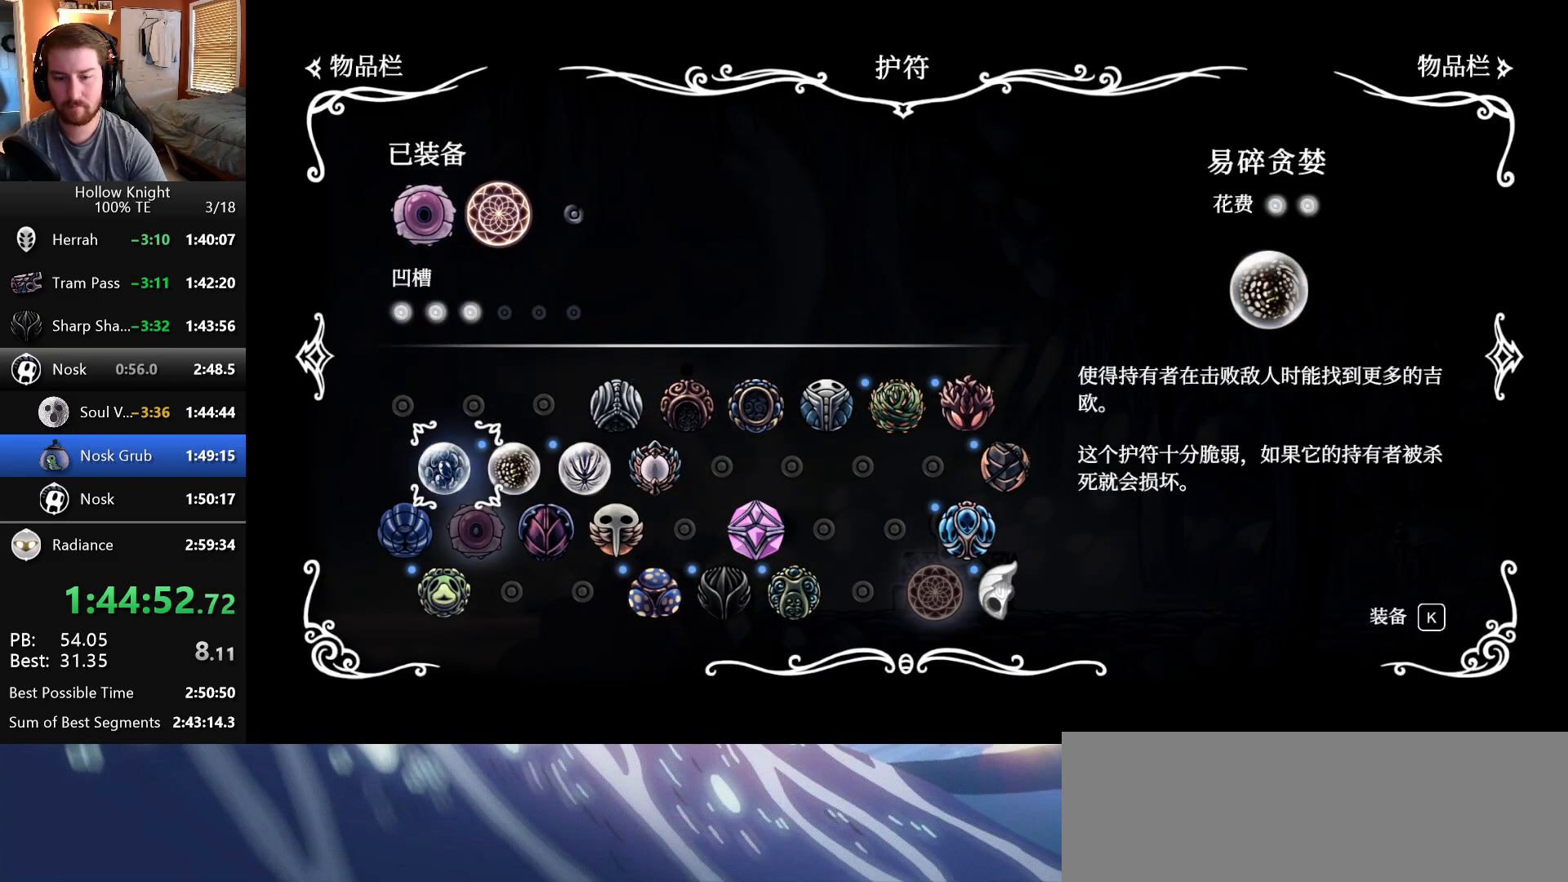
{"keys": ["wings"], "events": [[33, "right", "up"], [117, "right", "down"], [200, "right", "up"], [283, "right", "down"], [383, "right", "up"], [417, "wings", "down"]]}
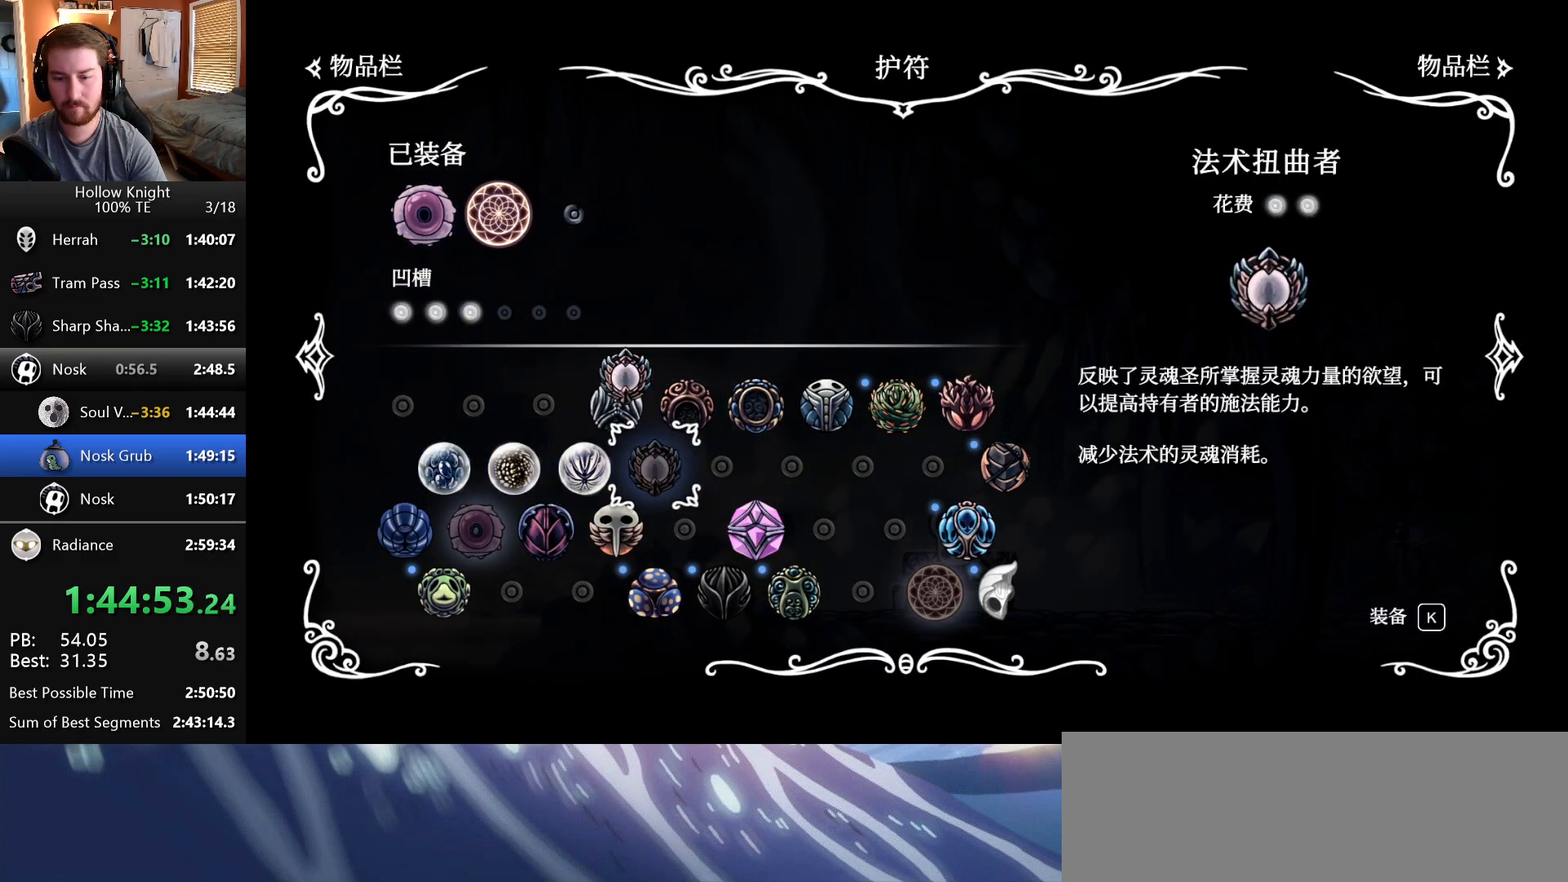
{"keys": ["right"], "events": [[33, "wings", "up"], [317, "up", "down"], [400, "up", "up"], [500, "right", "down"]]}
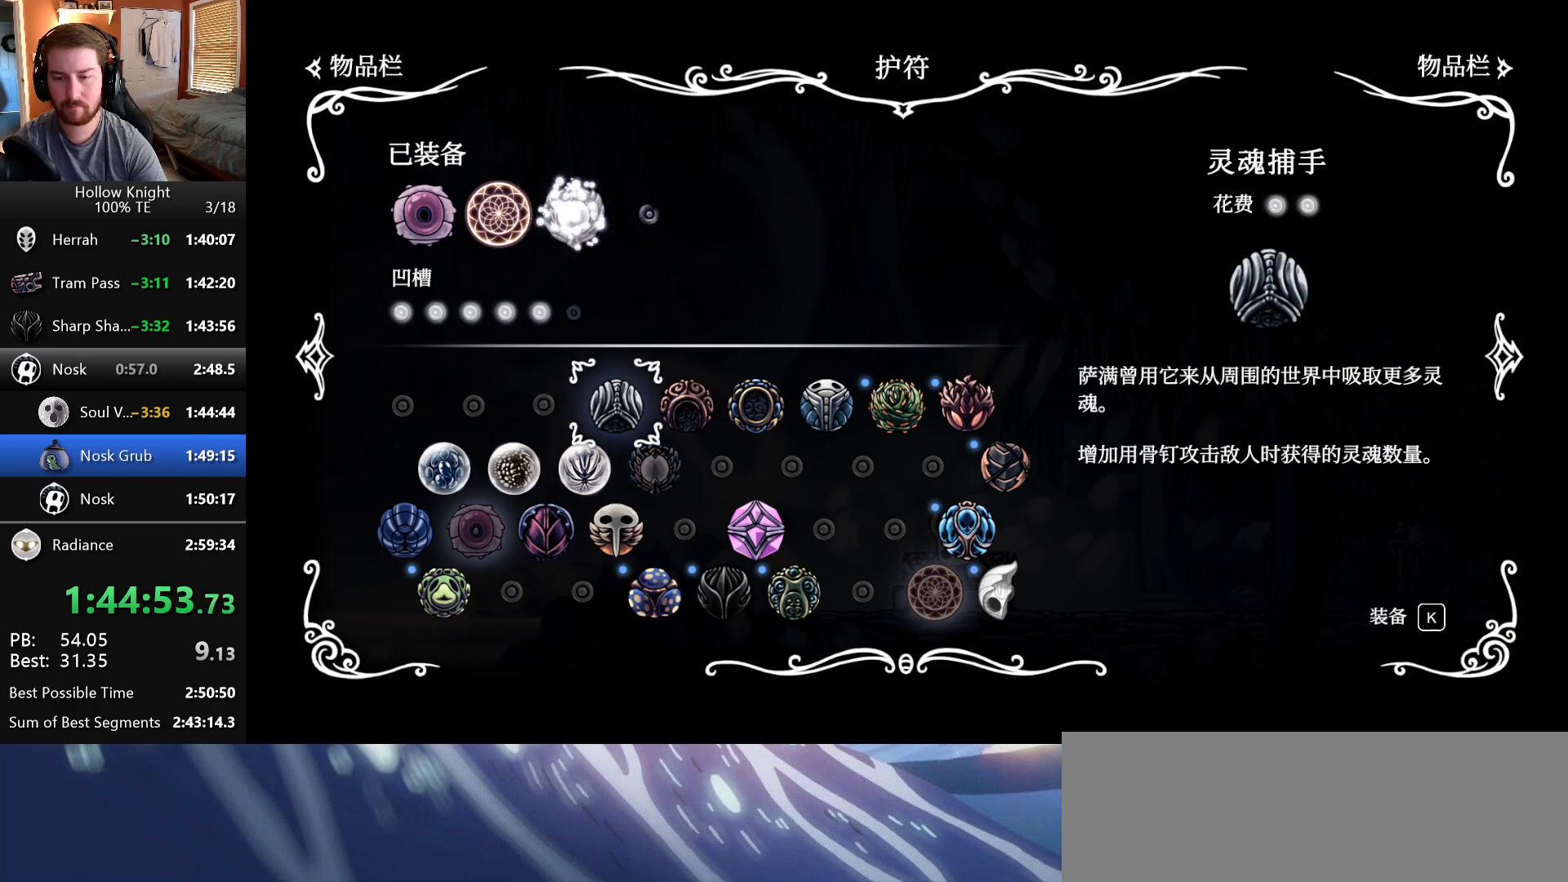
{"keys": [], "events": [[83, "right", "up"], [117, "wings", "down"], [217, "wings", "up"]]}
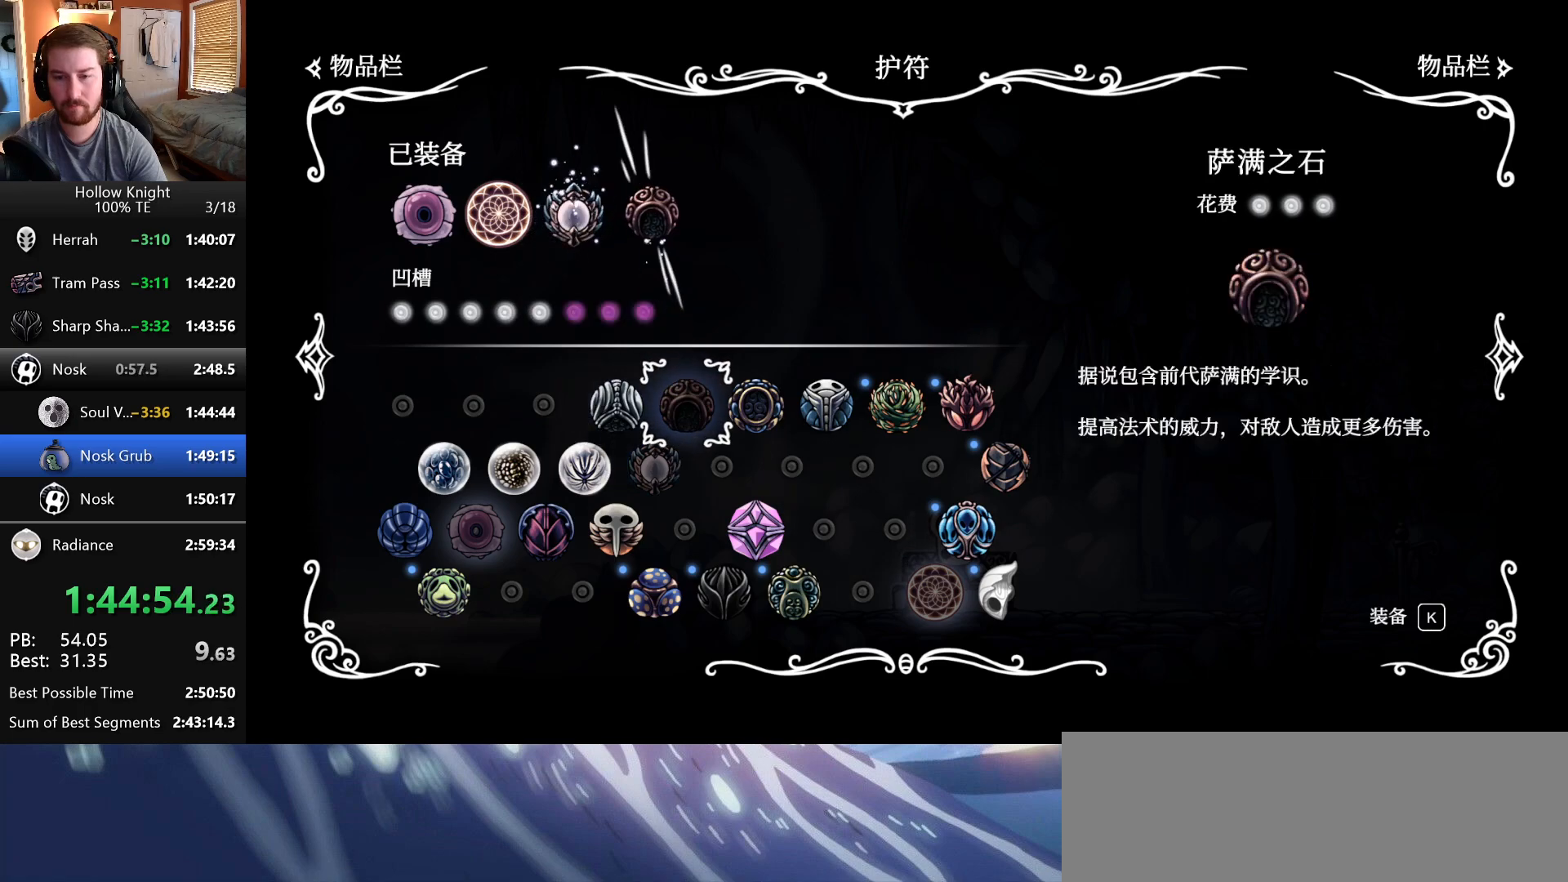
{"keys": ["wings"], "events": [[50, "shriek", "down"], [167, "shriek", "up"], [483, "wings", "down"]]}
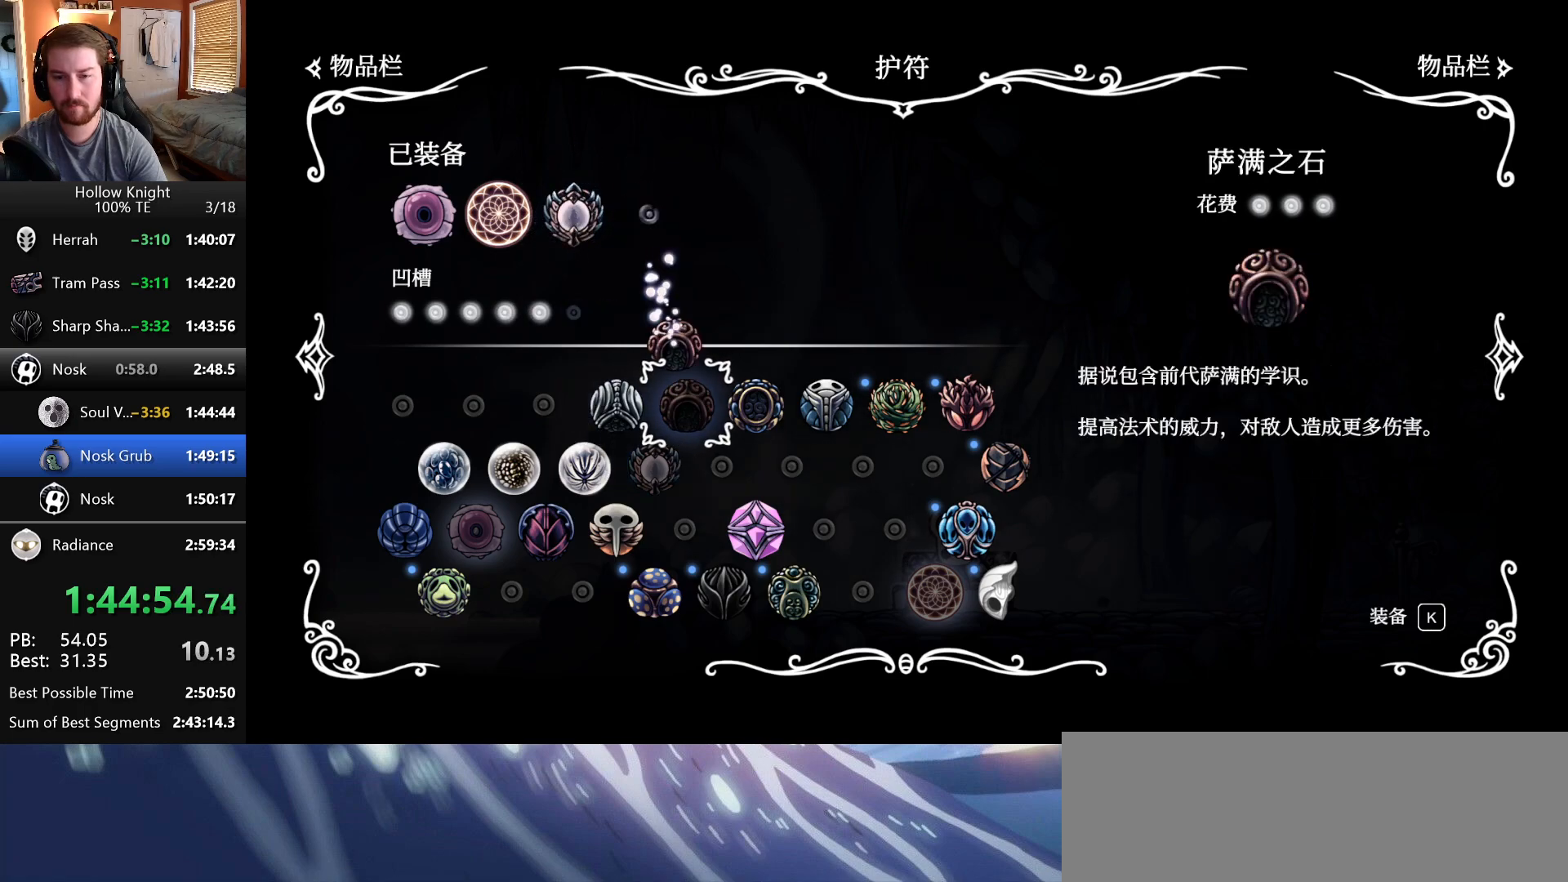
{"keys": ["wings"], "events": [[67, "wings", "up"], [133, "wings", "down"], [200, "wings", "up"], [300, "wings", "down"], [350, "wings", "up"], [450, "wings", "down"]]}
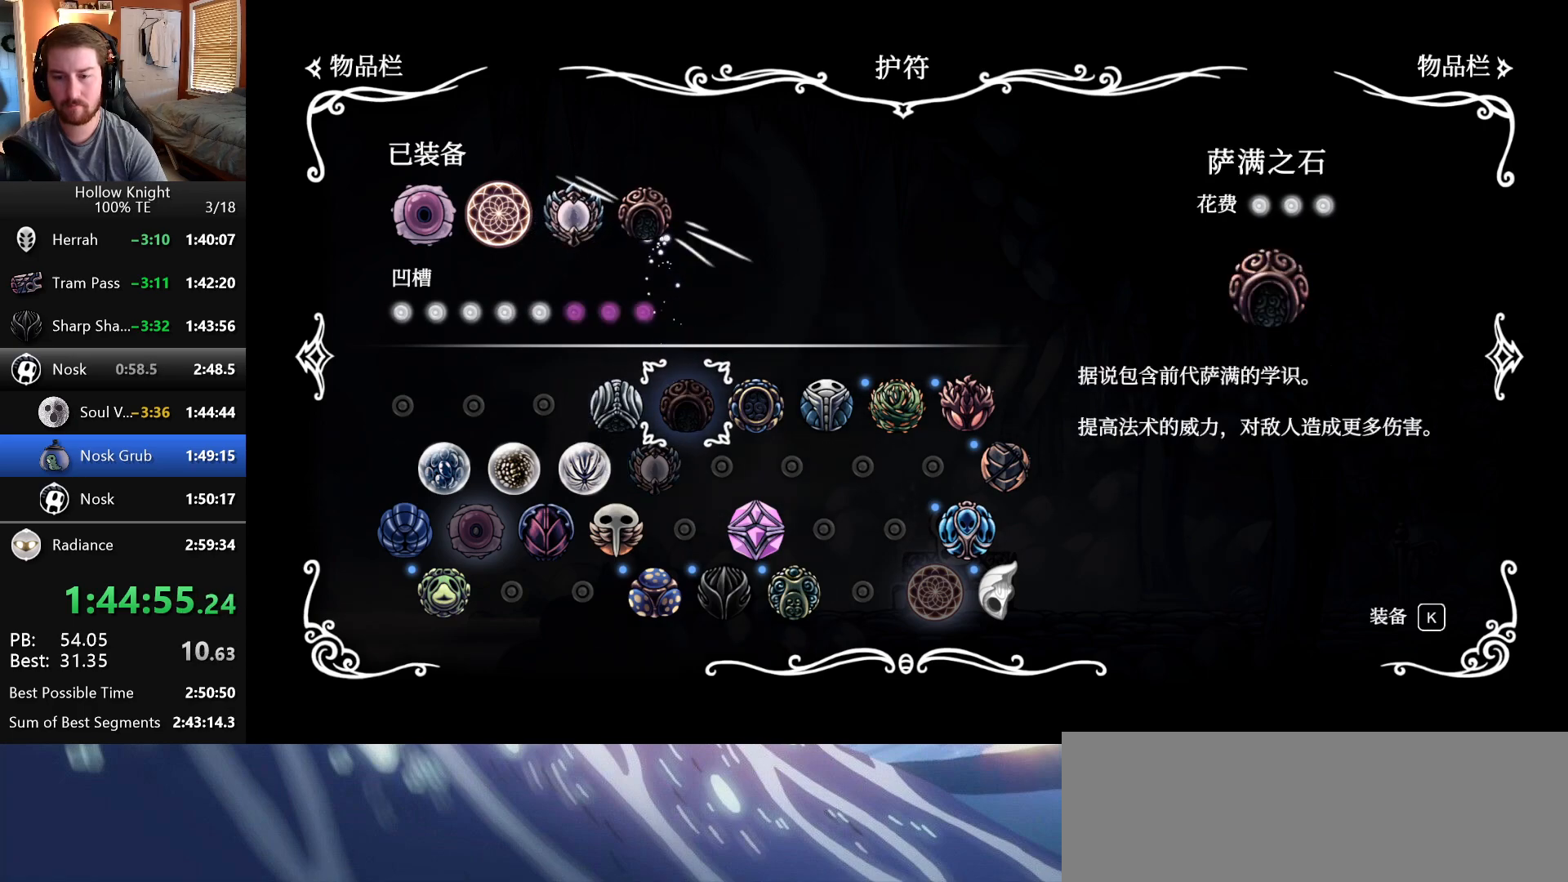
{"keys": [], "events": [[17, "wings", "up"], [117, "wings", "down"], [183, "wings", "up"], [267, "wings", "down"], [333, "wings", "up"], [433, "wings", "down"], [500, "wings", "up"]]}
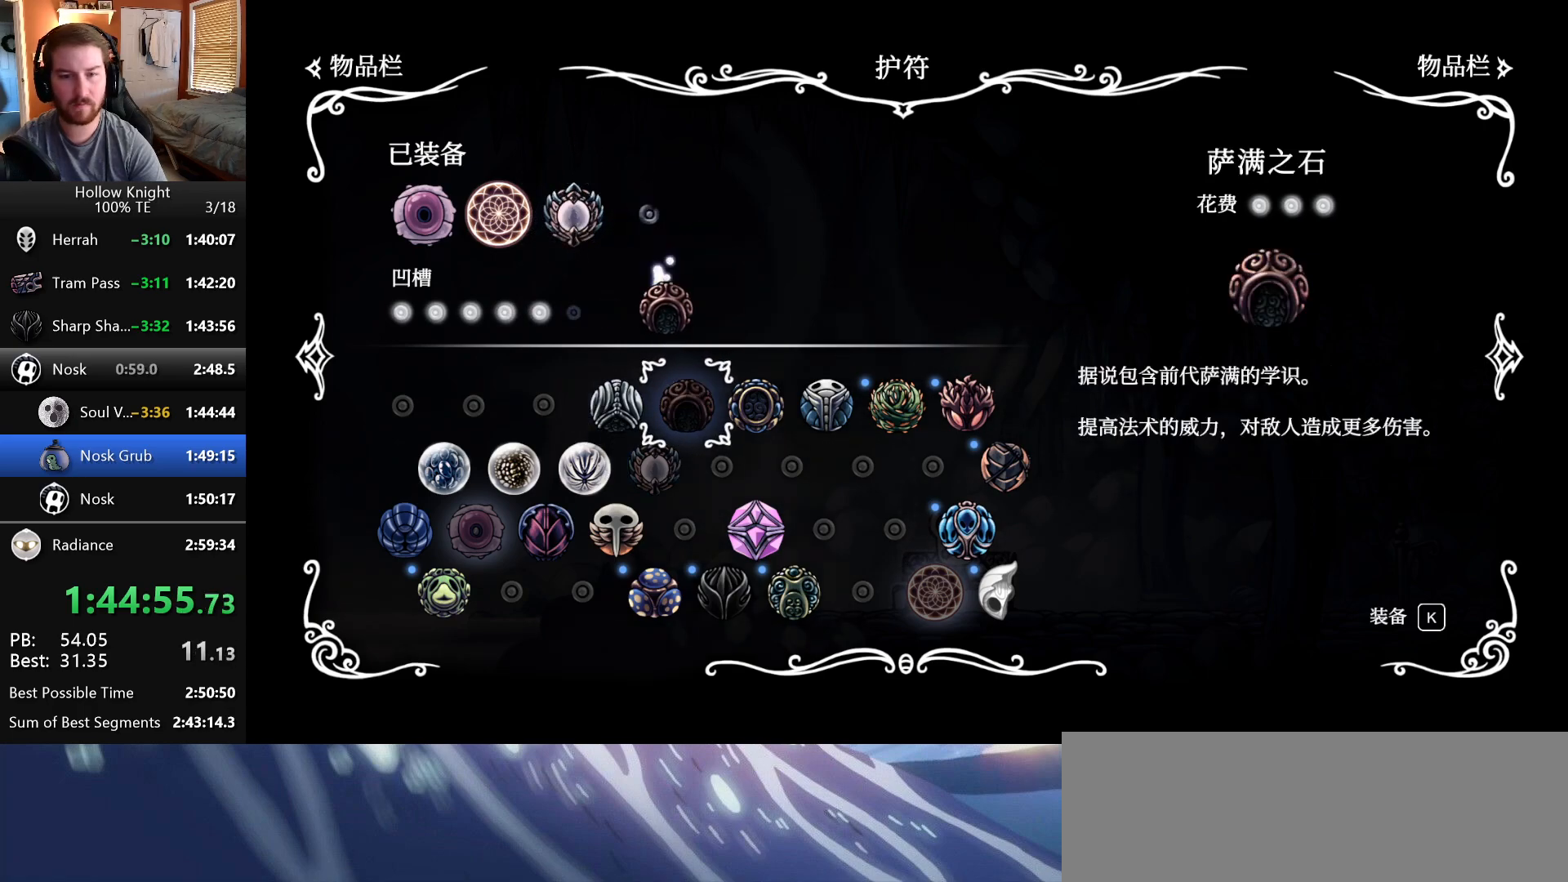
{"keys": [], "events": [[83, "wings", "down"], [150, "wings", "up"], [250, "wings", "down"], [317, "wings", "up"], [400, "wings", "down"], [483, "wings", "up"]]}
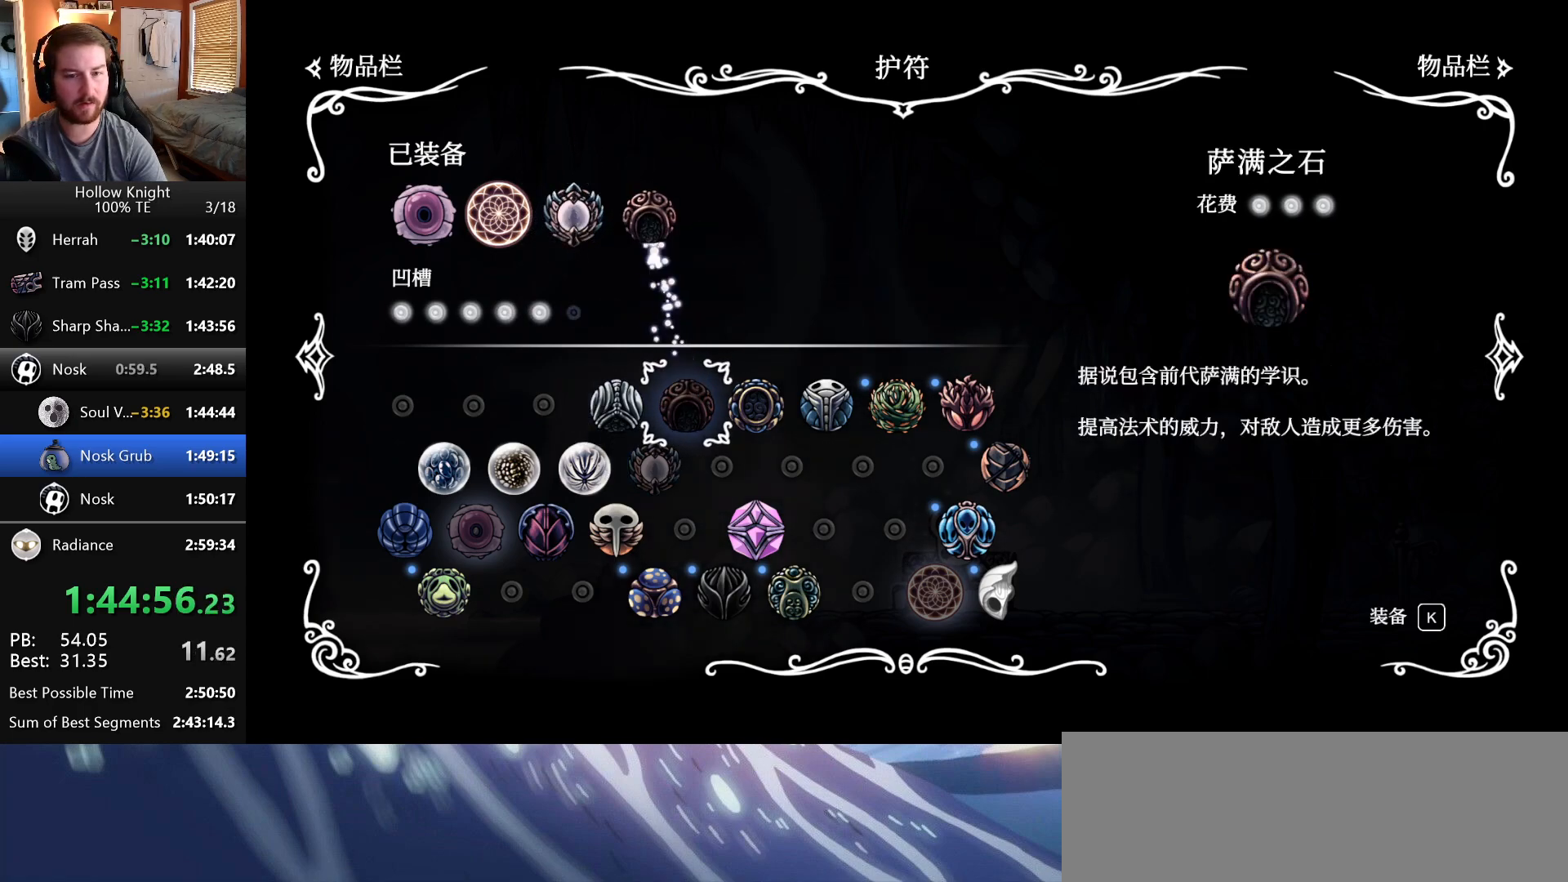
{"keys": [], "events": [[67, "wings", "down"], [133, "wings", "up"], [233, "wings", "down"], [300, "wings", "up"], [383, "wings", "down"], [450, "wings", "up"]]}